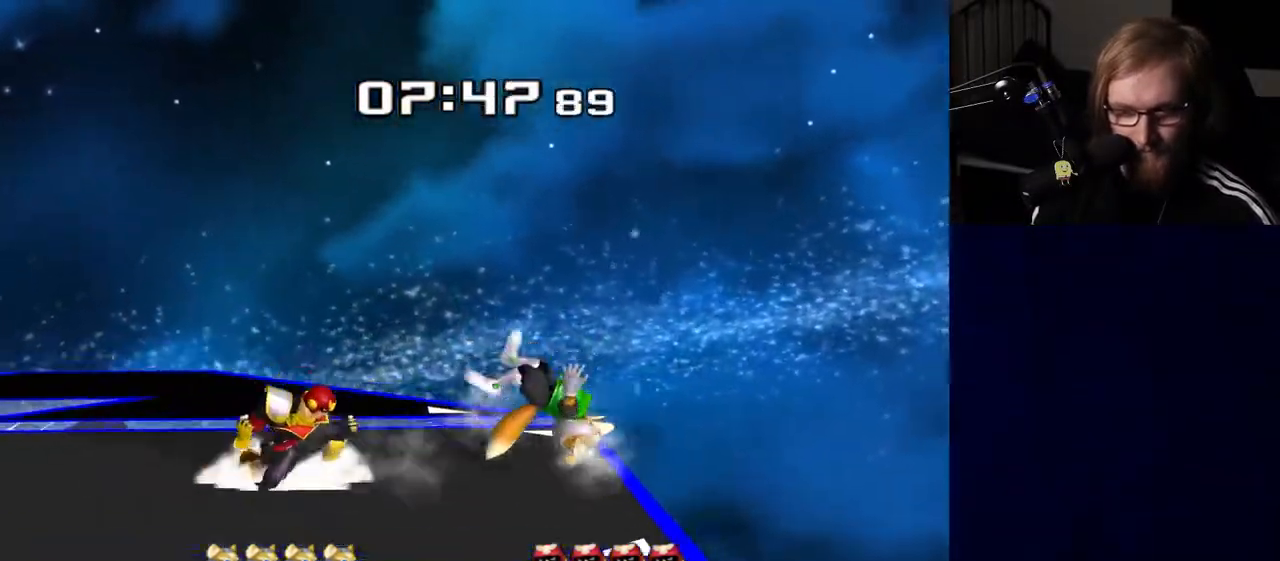
Gameplay with a controller (Nintendo layout); each line is a JSON object with the inputs held at the frame after it. "events" lists button and stick changes between this image and that frame as [ms after this image, input, new state], when the widget could be followed in between. Not read: L3 R3.
{"buttons": [], "left_stick": "center", "right_stick": "center", "events": [[50, "R1", "up"], [183, "left_stick", "left"], [283, "left_stick", "center"]]}
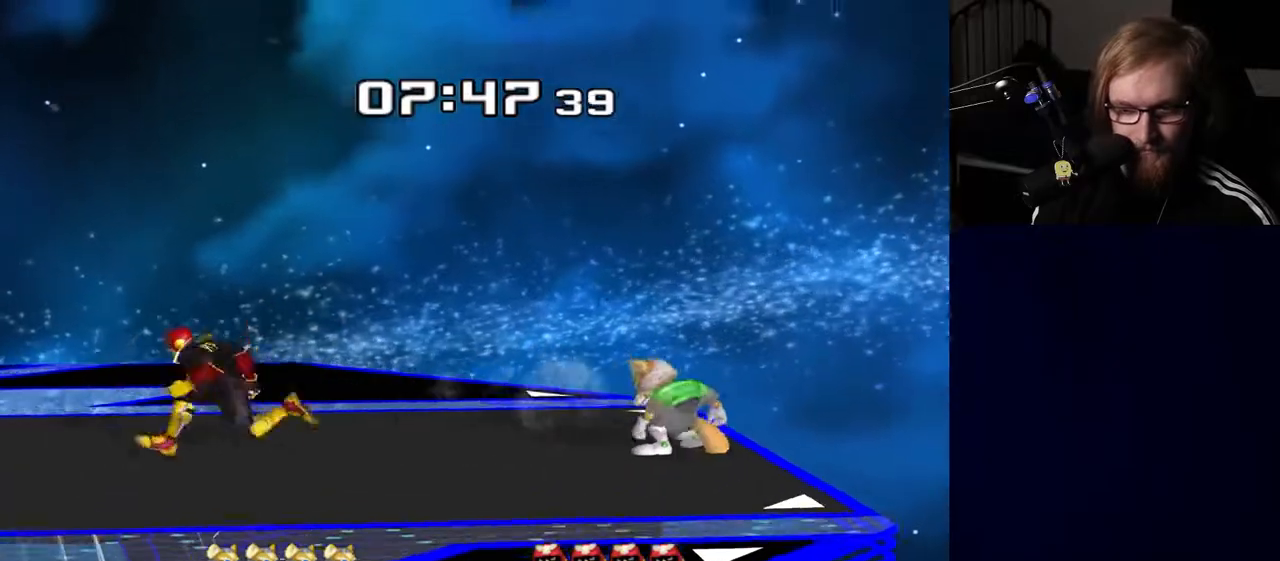
{"buttons": [], "left_stick": "up", "right_stick": "center", "events": [[17, "left_stick", "right"], [267, "Y", "down"], [283, "Z", "down"], [300, "left_stick", "center"], [367, "Z", "up"], [400, "Y", "up"], [417, "left_stick", "up"]]}
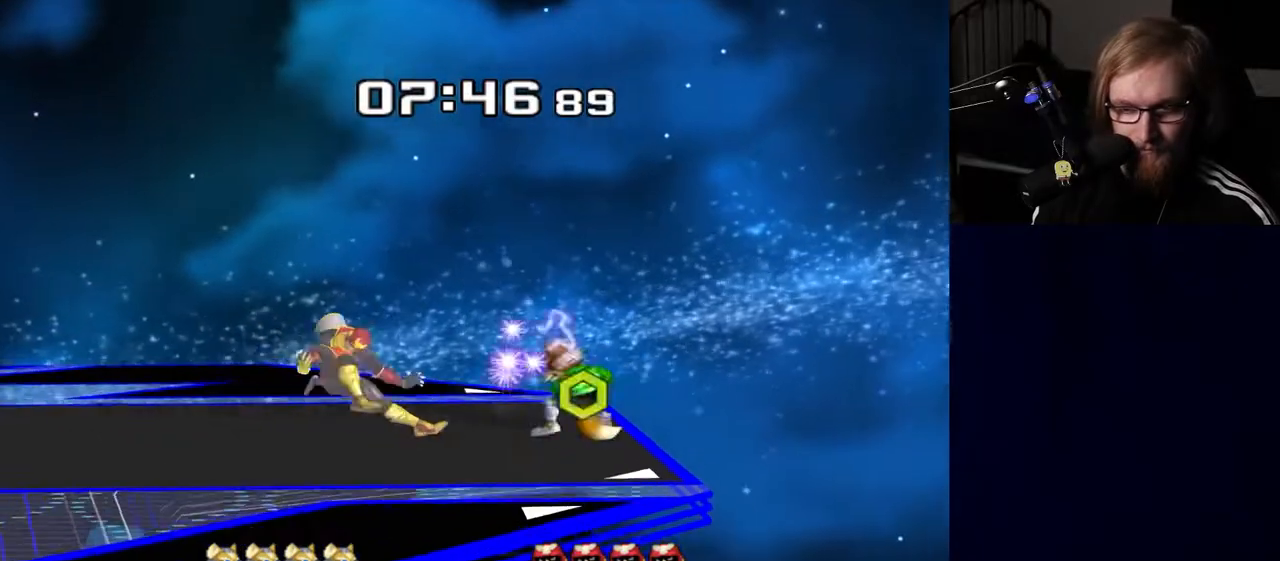
{"buttons": [], "left_stick": "left", "right_stick": "center", "events": [[83, "left_stick", "center"], [400, "left_stick", "left"]]}
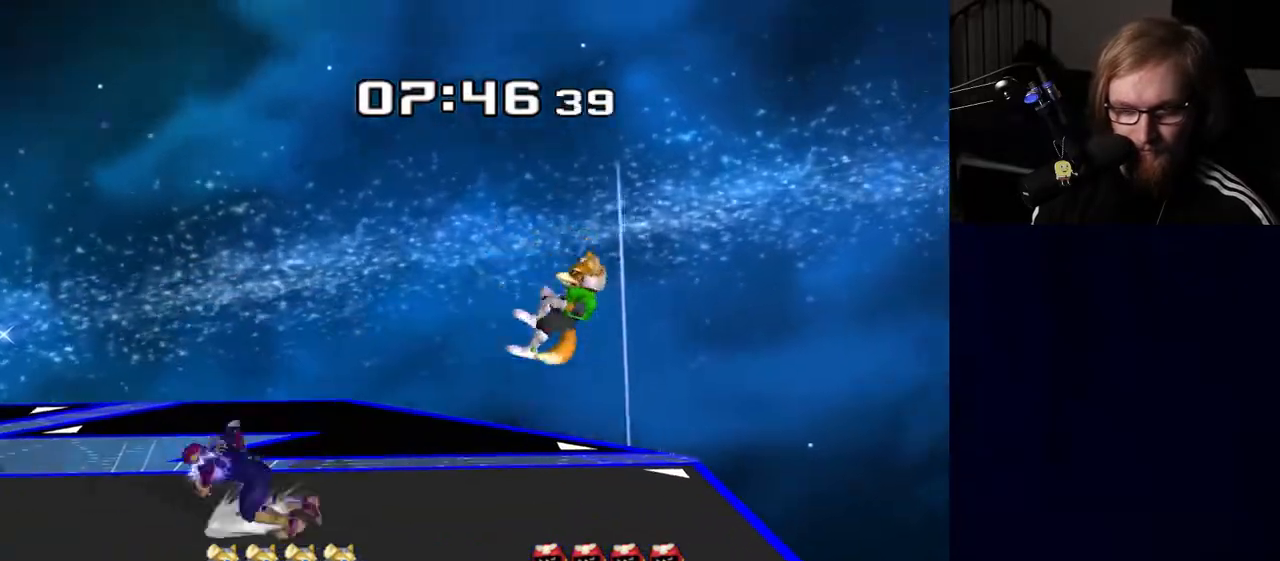
{"buttons": [], "left_stick": "up", "right_stick": "center", "events": [[67, "left_stick", "right"], [217, "Y", "down"], [267, "Z", "down"], [317, "left_stick", "center"], [367, "Z", "up"], [400, "Y", "up"], [467, "left_stick", "up"]]}
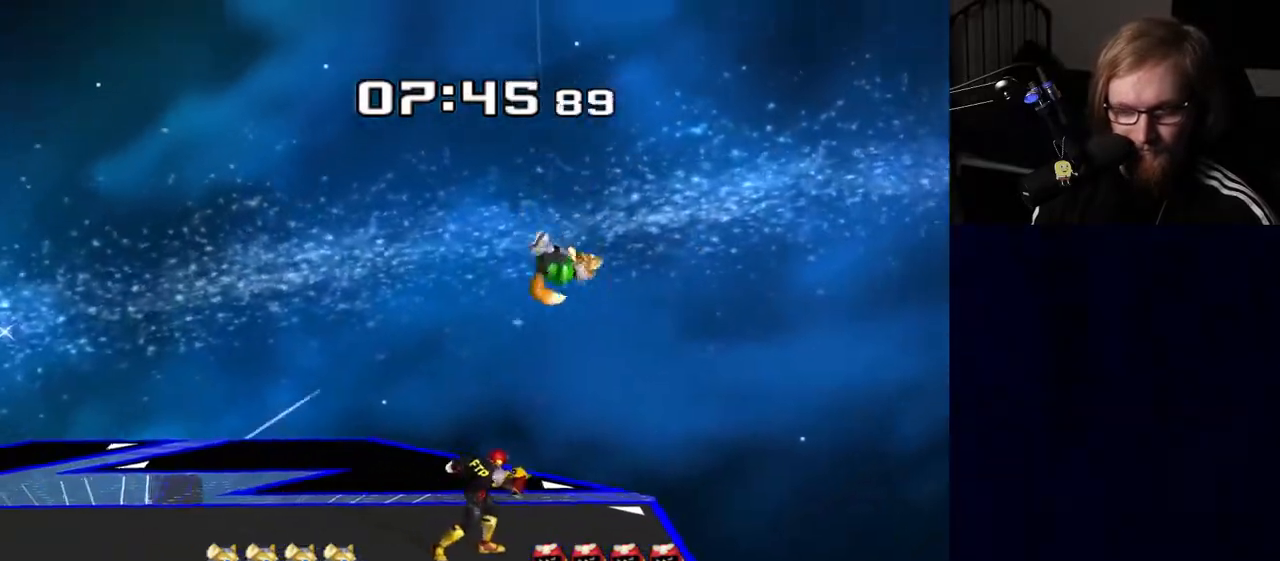
{"buttons": ["A"], "left_stick": "center", "right_stick": "center", "events": [[250, "A", "down"], [333, "A", "up"], [450, "left_stick", "center"], [467, "A", "down"]]}
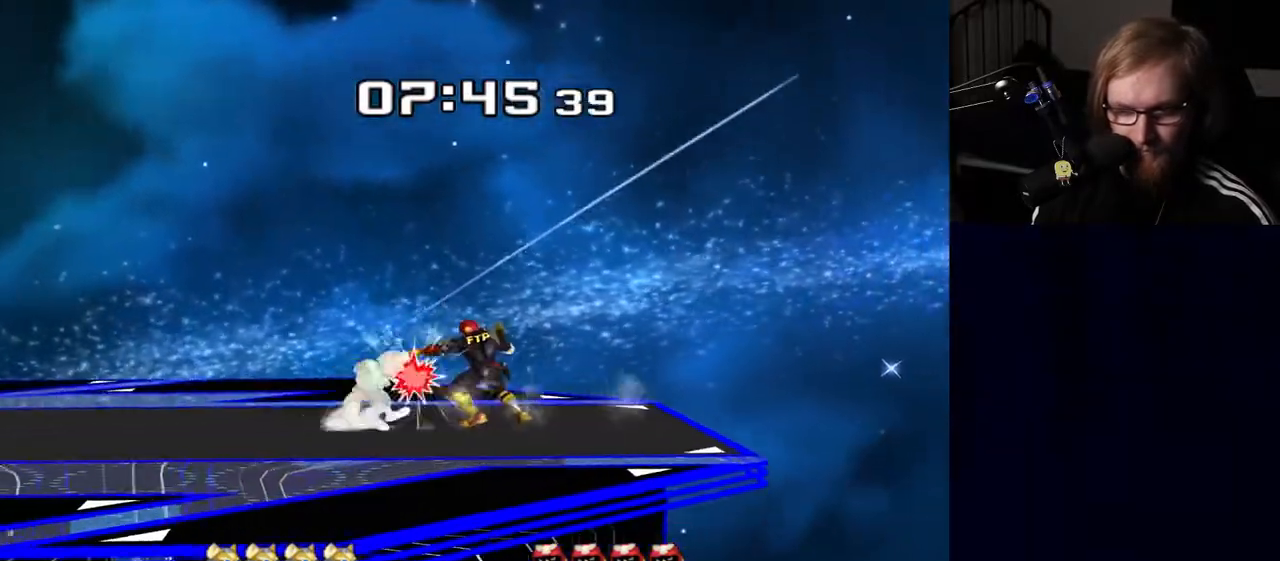
{"buttons": ["Y"], "left_stick": "left", "right_stick": "center", "events": [[50, "A", "up"], [383, "left_stick", "right"], [483, "left_stick", "left"], [500, "Y", "down"]]}
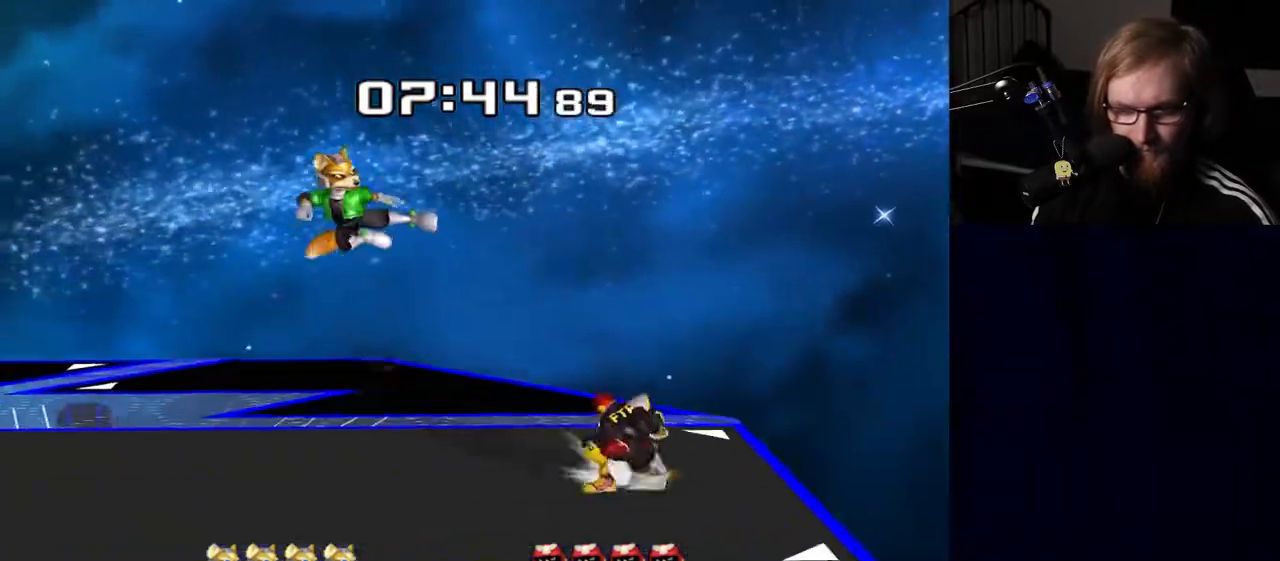
{"buttons": ["R1"], "left_stick": "down", "right_stick": "center", "events": [[50, "Y", "up"], [67, "left_stick", "center"], [150, "A", "down"], [250, "A", "up"], [283, "left_stick", "right"], [400, "left_stick", "left"], [467, "left_stick", "down"], [500, "R1", "down"]]}
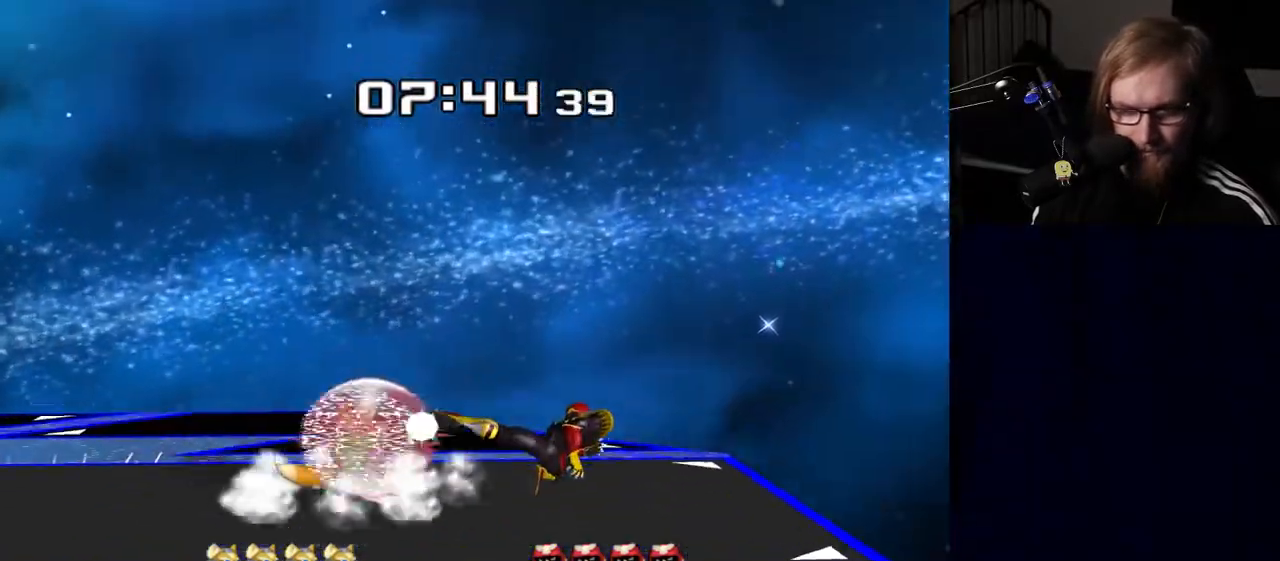
{"buttons": [], "left_stick": "center", "right_stick": "center", "events": [[100, "R1", "up"], [100, "left_stick", "center"], [183, "left_stick", "right"], [317, "left_stick", "left"], [400, "Y", "down"], [433, "Y", "up"], [450, "left_stick", "center"]]}
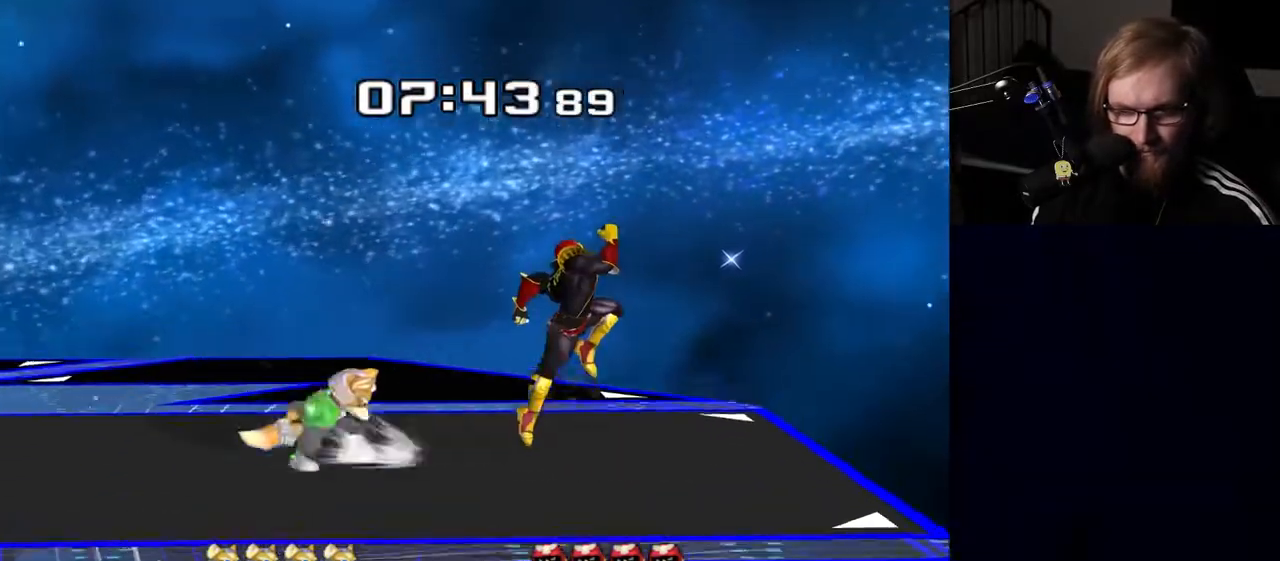
{"buttons": [], "left_stick": "right", "right_stick": "center", "events": [[67, "A", "down"], [133, "A", "up"], [283, "left_stick", "down-right"], [333, "R1", "down"], [367, "left_stick", "down-left"], [417, "left_stick", "center"], [433, "R1", "up"], [500, "left_stick", "right"]]}
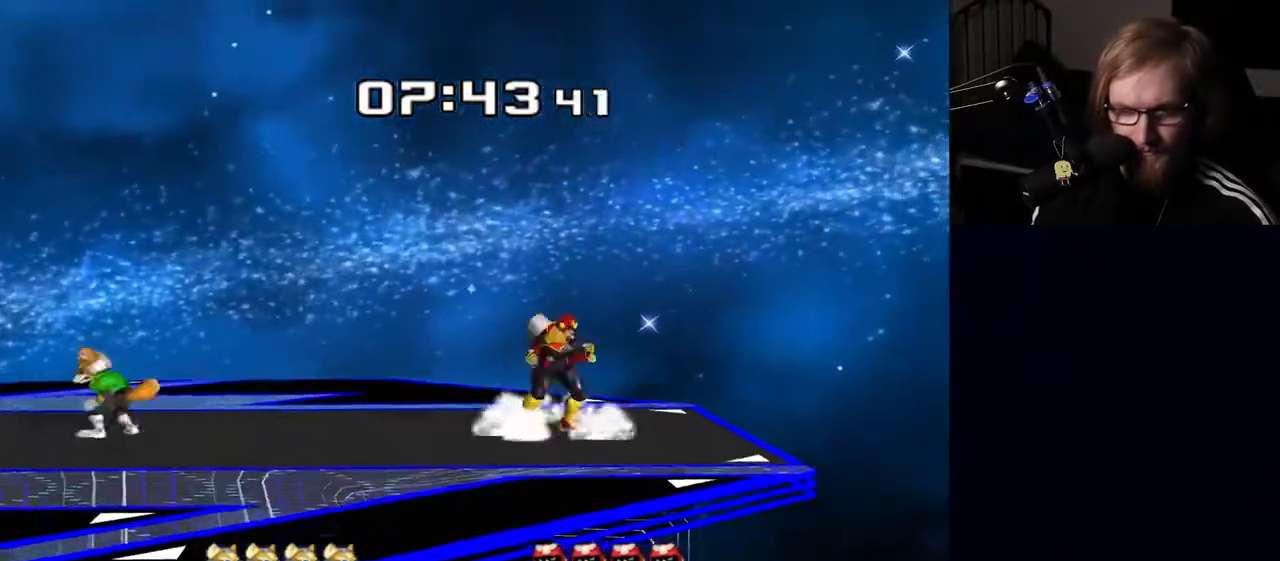
{"buttons": ["R1"], "left_stick": "left", "right_stick": "center", "events": [[100, "left_stick", "left"], [117, "Y", "down"], [167, "Y", "up"], [200, "left_stick", "center"], [250, "A", "down"], [367, "A", "up"], [383, "left_stick", "left"], [500, "R1", "down"]]}
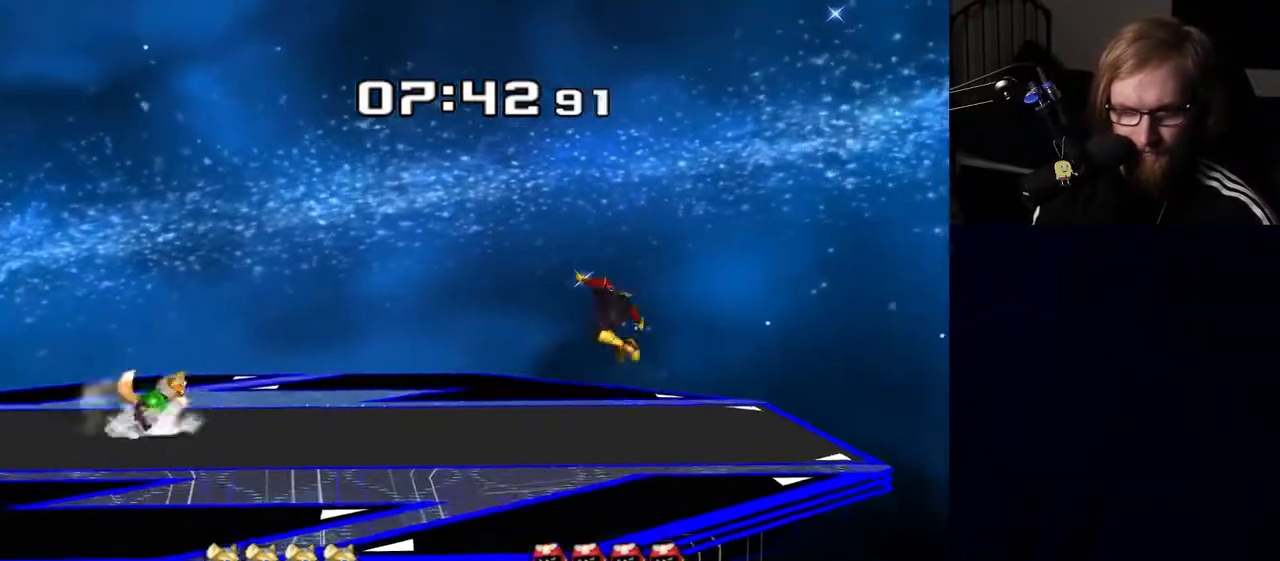
{"buttons": [], "left_stick": "center", "right_stick": "center", "events": [[17, "left_stick", "down-right"], [117, "R1", "up"], [133, "left_stick", "center"], [217, "left_stick", "right"], [350, "left_stick", "center"]]}
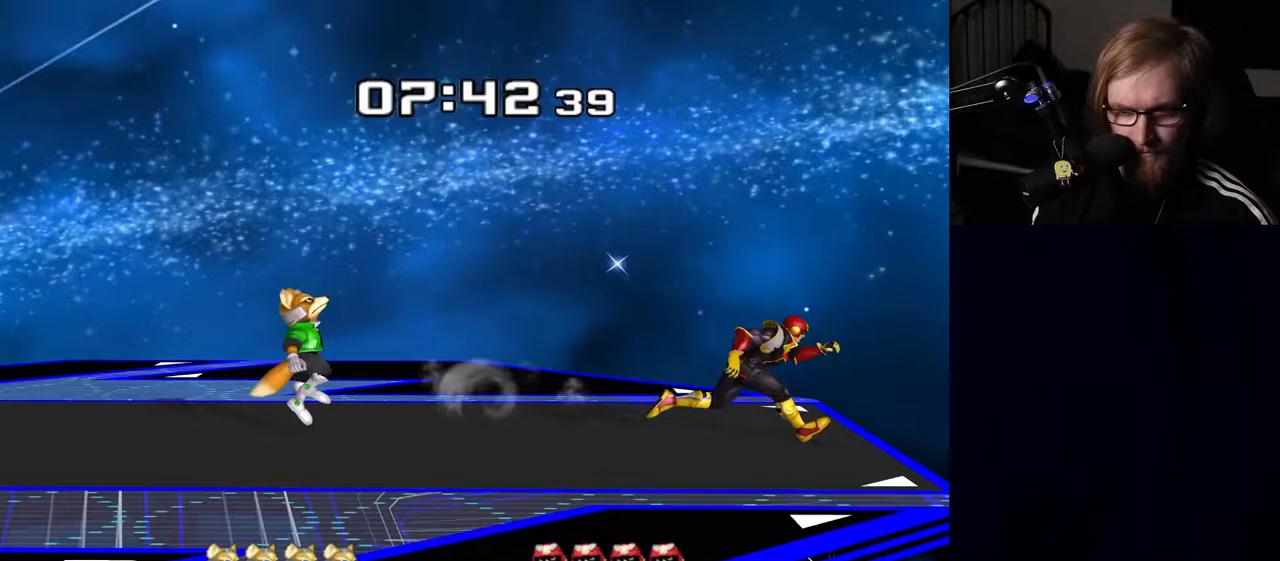
{"buttons": ["Y", "Z"], "left_stick": "left", "right_stick": "center", "events": [[17, "left_stick", "left"], [117, "Y", "down"], [133, "left_stick", "down-right"], [183, "R1", "down"], [217, "Y", "up"], [250, "left_stick", "center"], [300, "R1", "up"], [383, "left_stick", "left"], [433, "Y", "down"], [467, "Z", "down"]]}
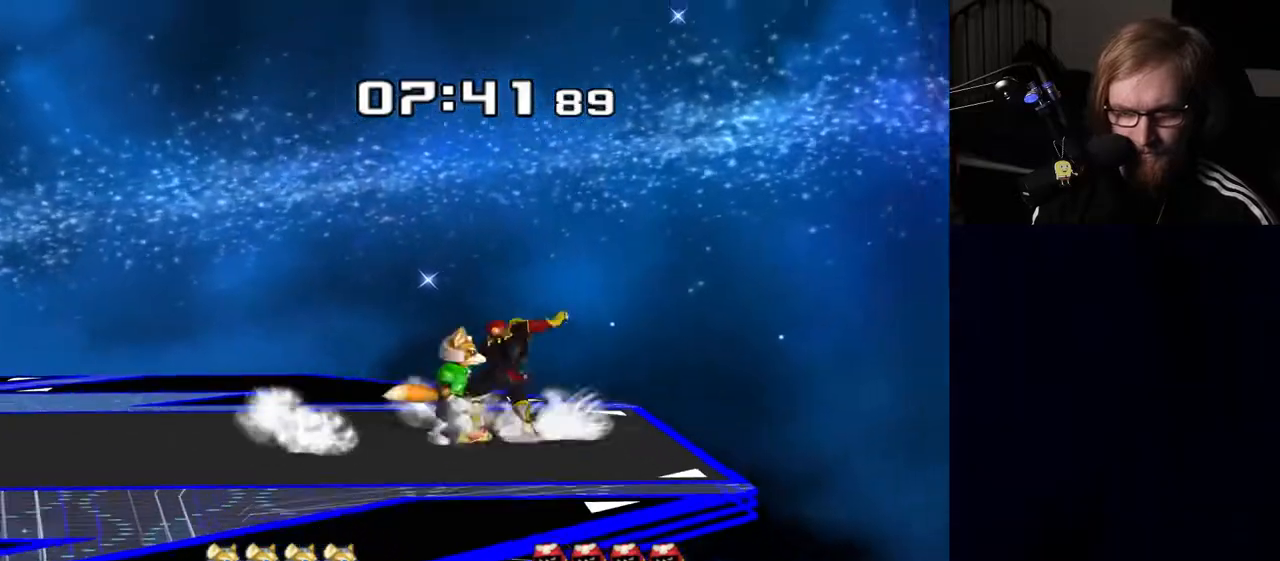
{"buttons": [], "left_stick": "center", "right_stick": "center", "events": [[33, "left_stick", "center"], [67, "Z", "up"], [83, "Y", "up"], [150, "left_stick", "right"], [283, "left_stick", "center"], [350, "left_stick", "right"], [500, "left_stick", "center"]]}
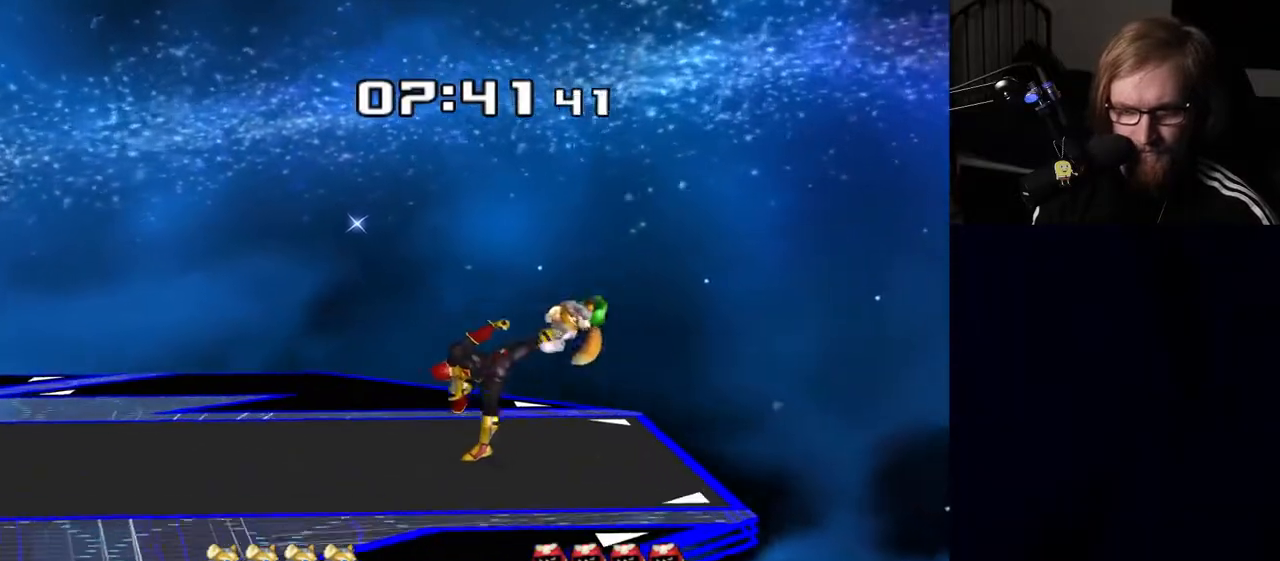
{"buttons": [], "left_stick": "center", "right_stick": "center", "events": []}
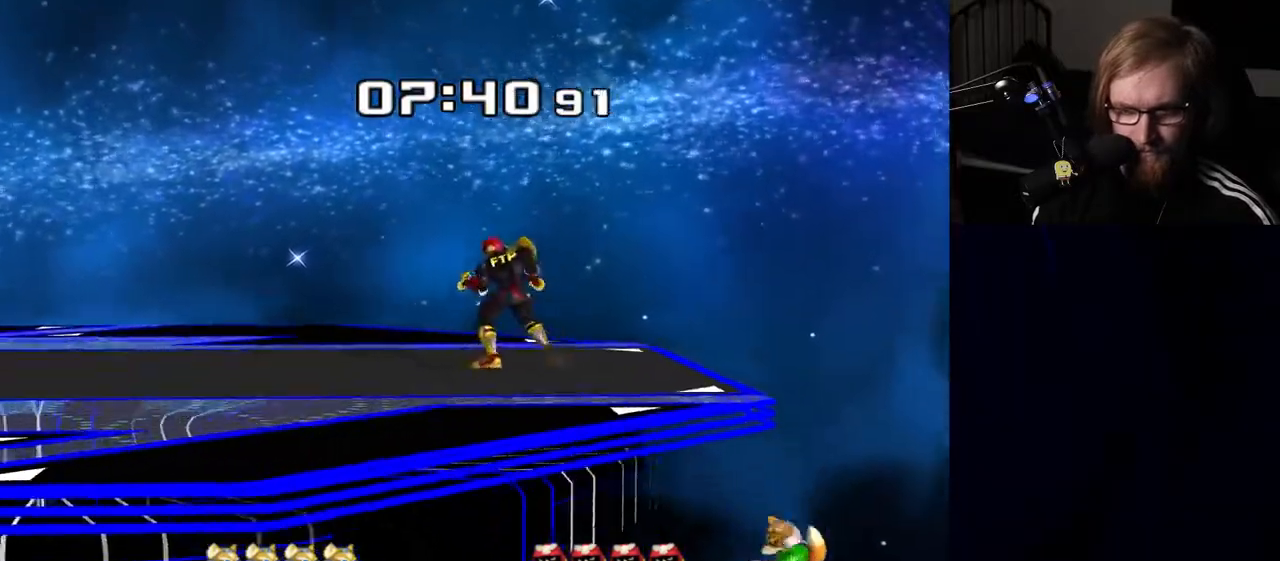
{"buttons": [], "left_stick": "left", "right_stick": "center", "events": [[17, "left_stick", "left"], [133, "left_stick", "right"], [167, "Y", "down"], [183, "Y", "up"], [250, "left_stick", "left"], [333, "left_stick", "right"], [450, "left_stick", "left"]]}
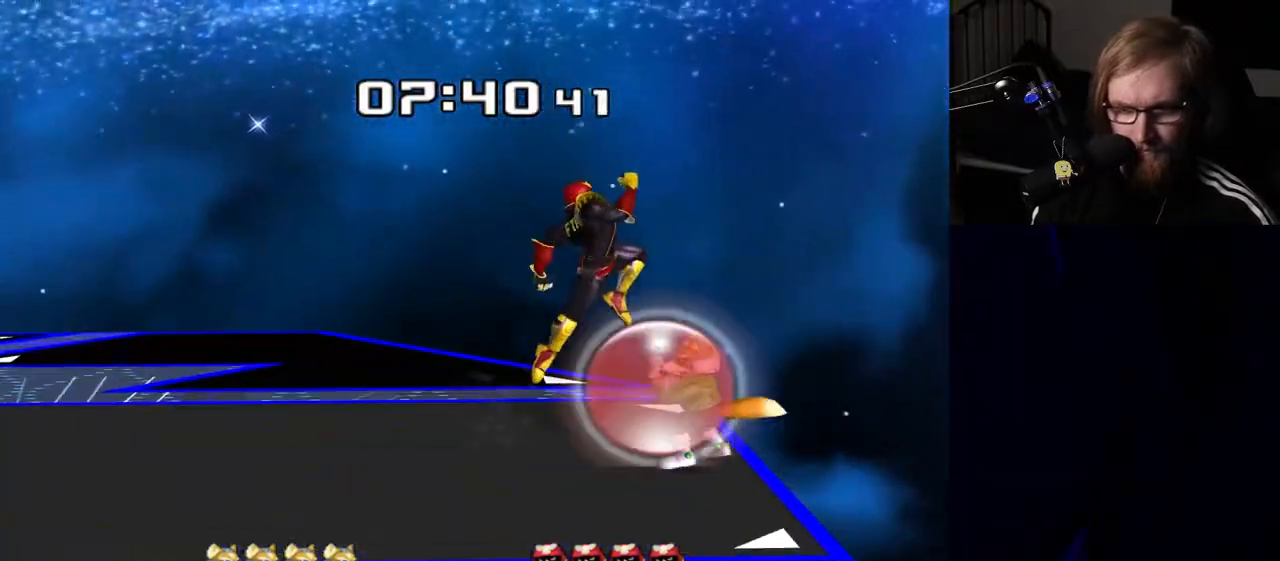
{"buttons": [], "left_stick": "down-right", "right_stick": "right", "events": [[50, "Y", "down"], [100, "Y", "up"], [150, "left_stick", "up-left"], [283, "left_stick", "right"], [417, "right_stick", "right"], [467, "left_stick", "down-right"]]}
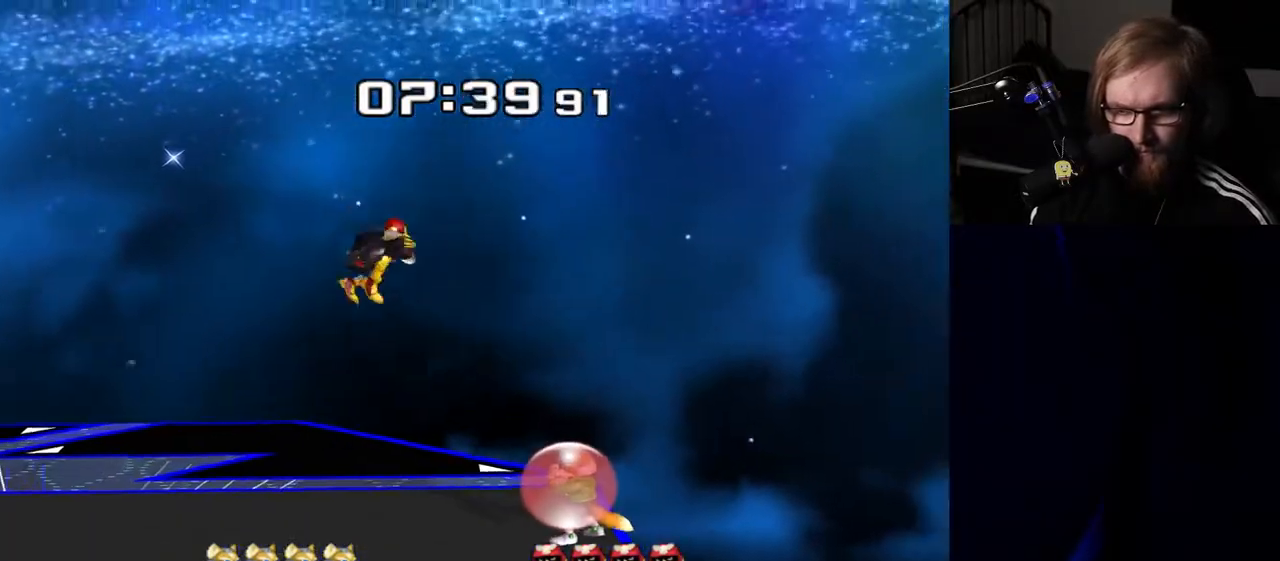
{"buttons": [], "left_stick": "left", "right_stick": "center", "events": [[17, "left_stick", "down"], [17, "right_stick", "center"], [133, "R1", "down"], [150, "left_stick", "center"], [233, "R1", "up"], [400, "left_stick", "left"]]}
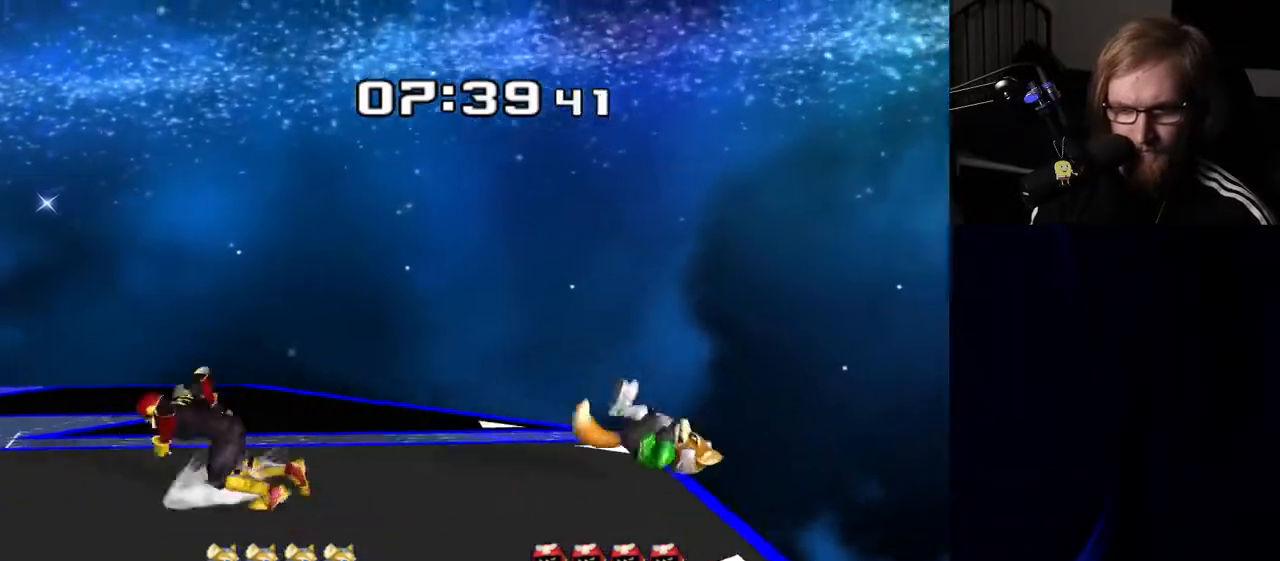
{"buttons": [], "left_stick": "center", "right_stick": "center", "events": [[17, "left_stick", "center"], [100, "left_stick", "right"], [133, "Y", "down"], [167, "Y", "up"], [217, "left_stick", "left"], [300, "right_stick", "right"], [417, "right_stick", "center"], [500, "left_stick", "center"]]}
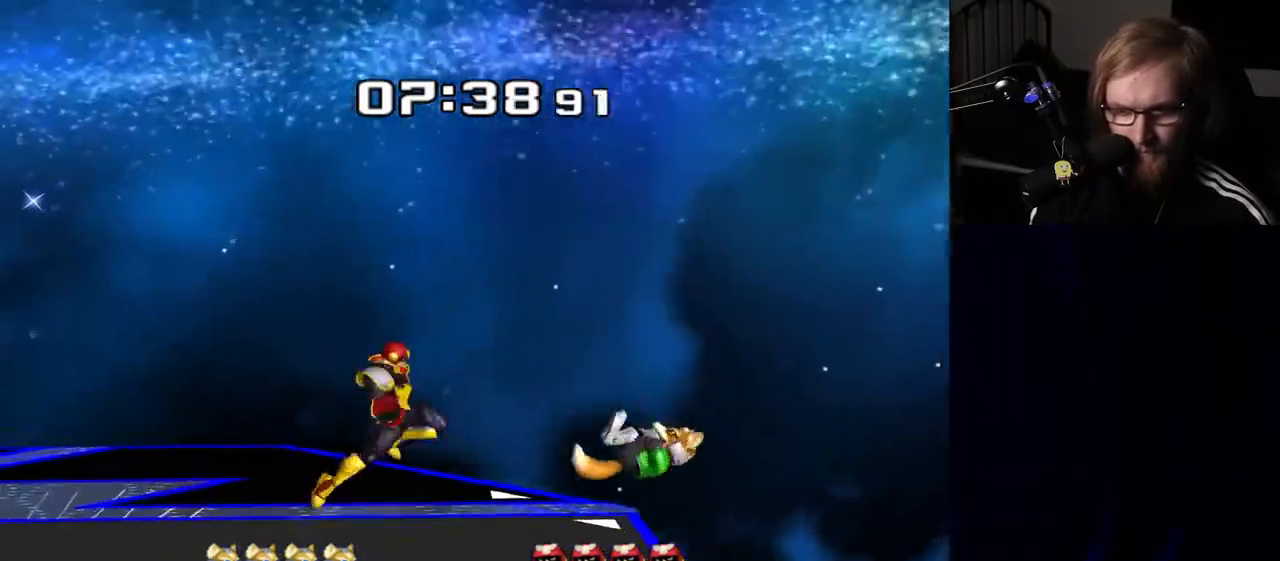
{"buttons": ["A"], "left_stick": "down", "right_stick": "center", "events": [[50, "left_stick", "down-right"], [67, "R1", "down"], [100, "left_stick", "down"], [167, "R1", "up"], [300, "A", "down"], [367, "A", "up"], [433, "A", "down"]]}
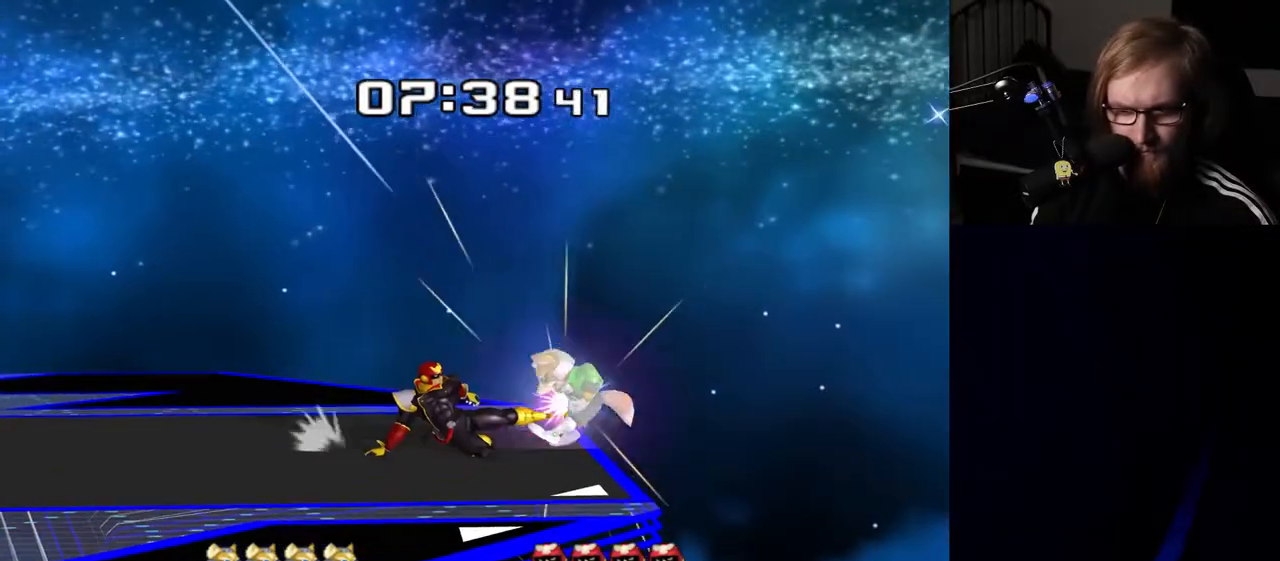
{"buttons": [], "left_stick": "center", "right_stick": "center", "events": [[50, "A", "up"], [100, "A", "down"], [233, "A", "up"], [283, "left_stick", "center"]]}
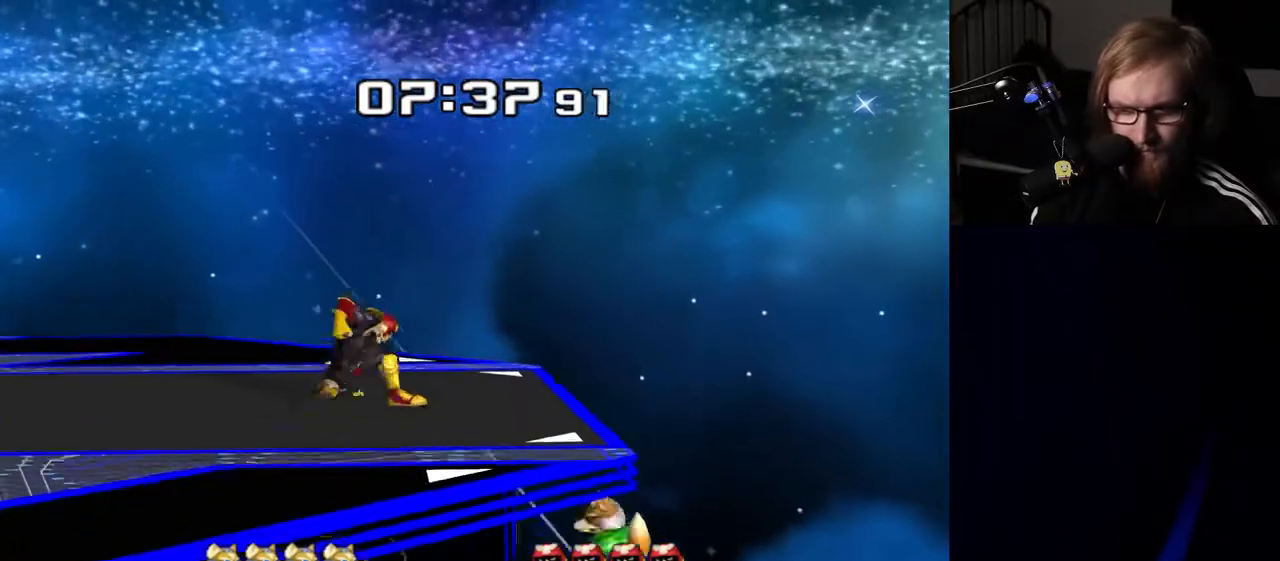
{"buttons": ["A"], "left_stick": "right", "right_stick": "center", "events": [[100, "left_stick", "down"], [117, "Y", "down"], [183, "R1", "down"], [200, "left_stick", "left"], [217, "Y", "up"], [267, "left_stick", "center"], [300, "R1", "up"], [383, "left_stick", "right"], [400, "A", "down"]]}
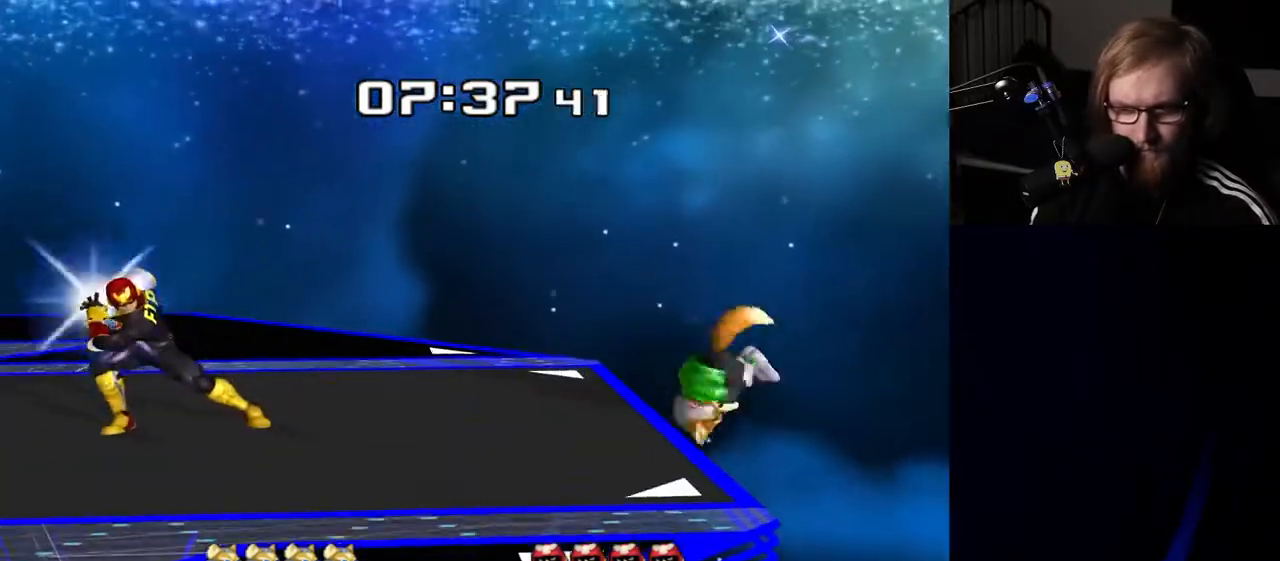
{"buttons": ["A"], "left_stick": "right", "right_stick": "center", "events": []}
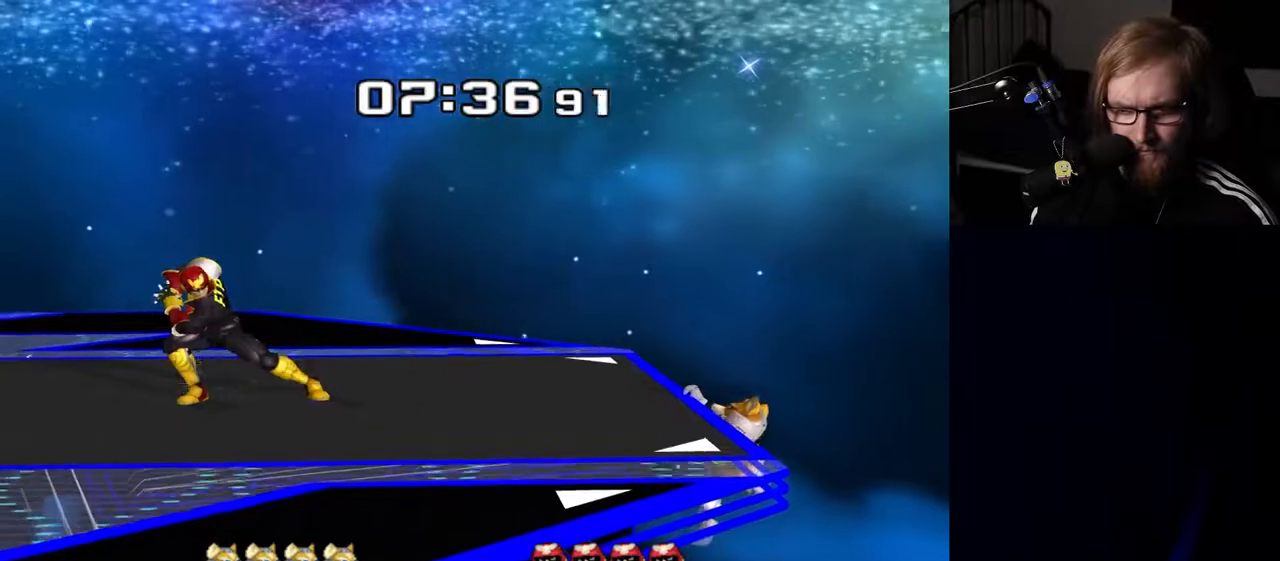
{"buttons": ["A"], "left_stick": "right", "right_stick": "center", "events": []}
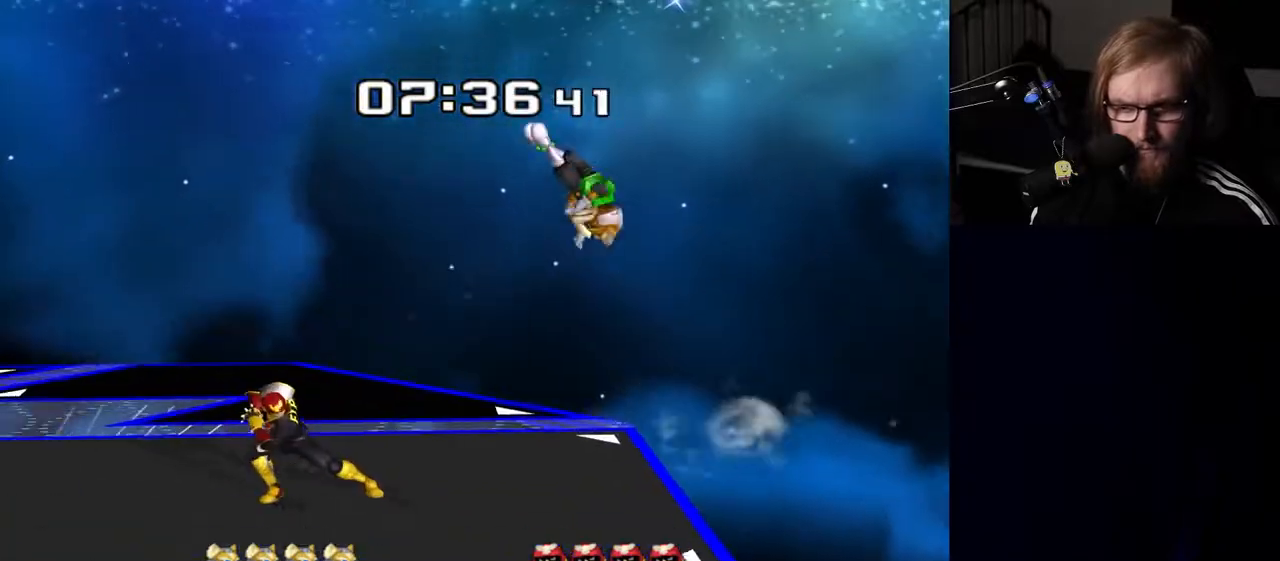
{"buttons": ["A"], "left_stick": "right", "right_stick": "center", "events": []}
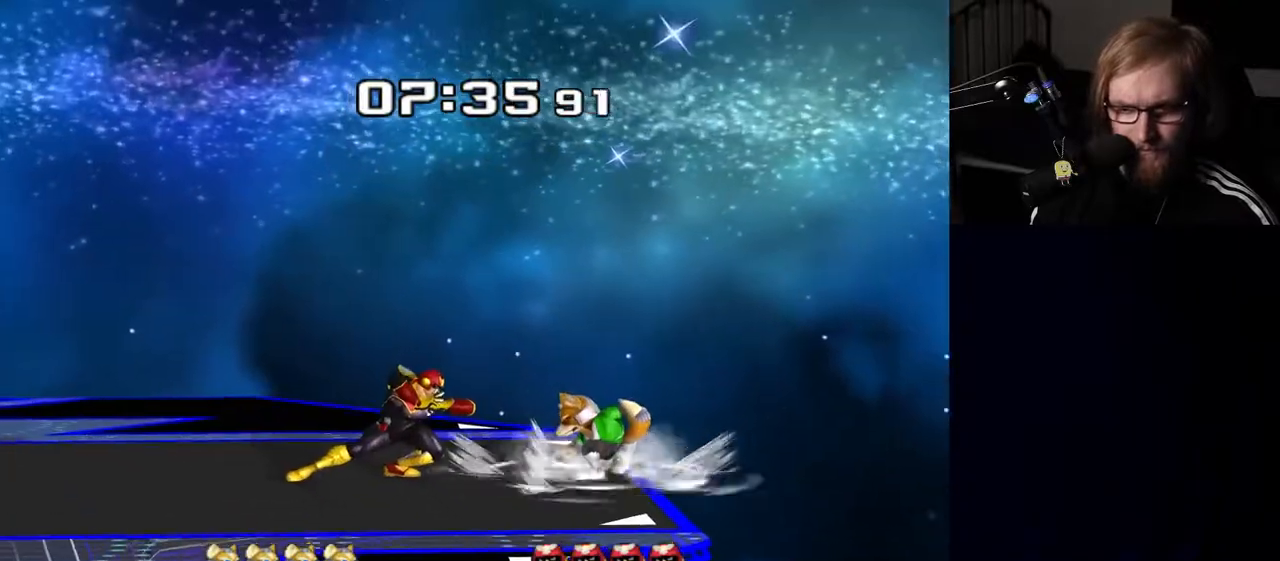
{"buttons": [], "left_stick": "center", "right_stick": "center", "events": [[50, "A", "up"], [133, "left_stick", "center"], [350, "A", "down"], [450, "A", "up"]]}
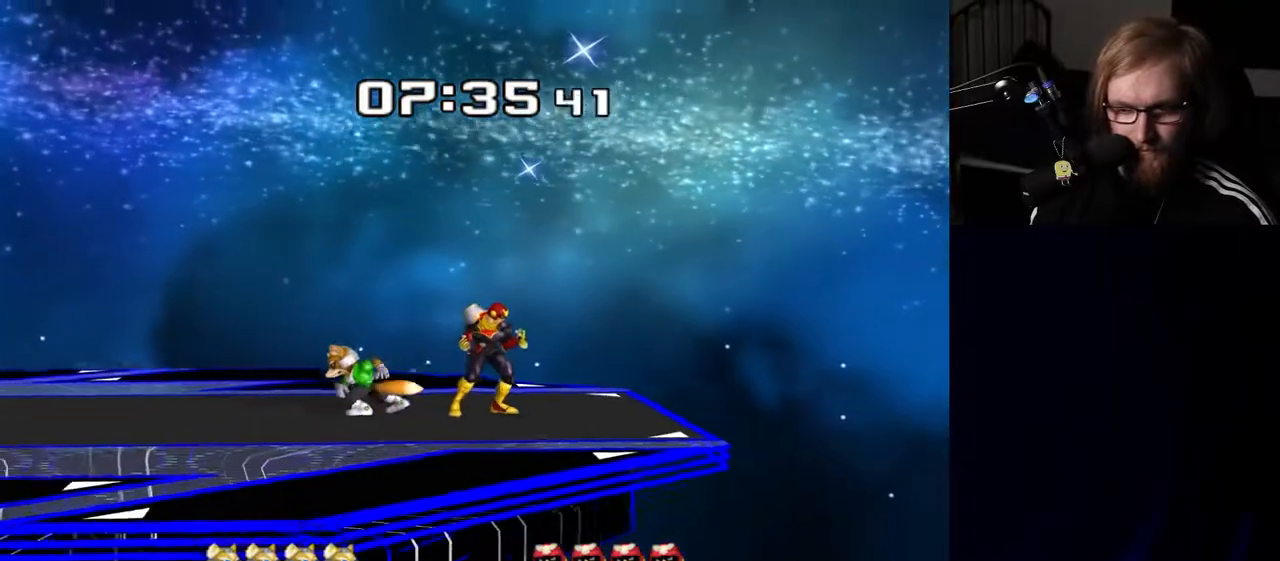
{"buttons": [], "left_stick": "left", "right_stick": "center", "events": [[217, "Y", "down"], [217, "left_stick", "left"], [250, "Y", "up"], [300, "left_stick", "center"], [400, "left_stick", "left"]]}
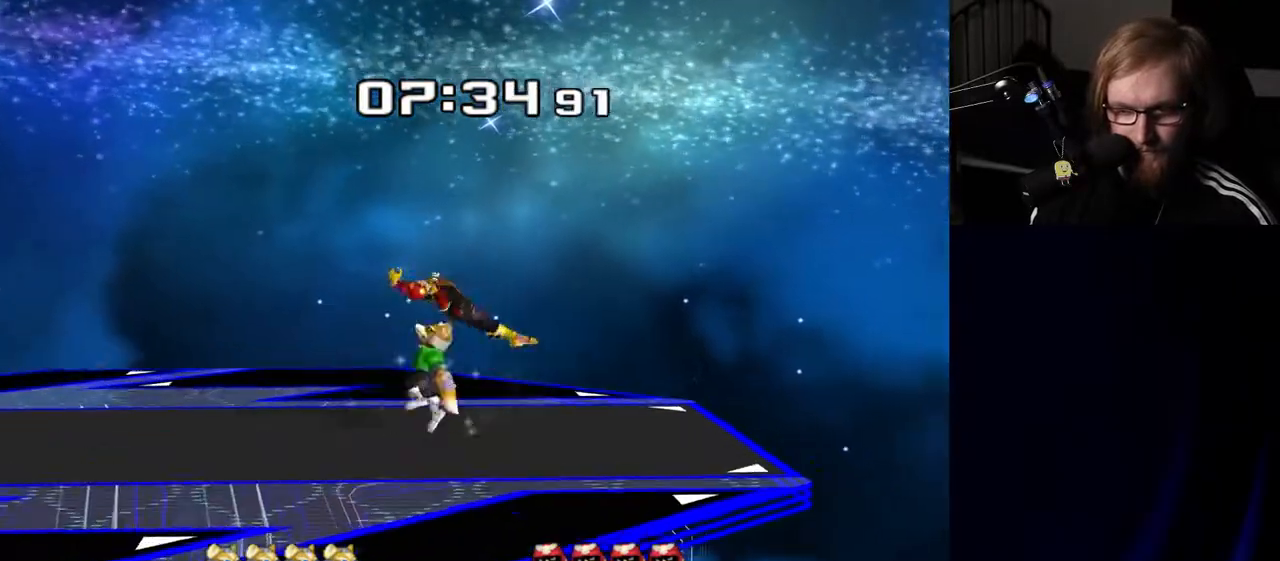
{"buttons": [], "left_stick": "right", "right_stick": "center", "events": [[17, "left_stick", "center"], [50, "A", "down"], [100, "A", "up"], [150, "left_stick", "down"], [233, "R1", "down"], [283, "left_stick", "center"], [333, "R1", "up"], [417, "left_stick", "right"]]}
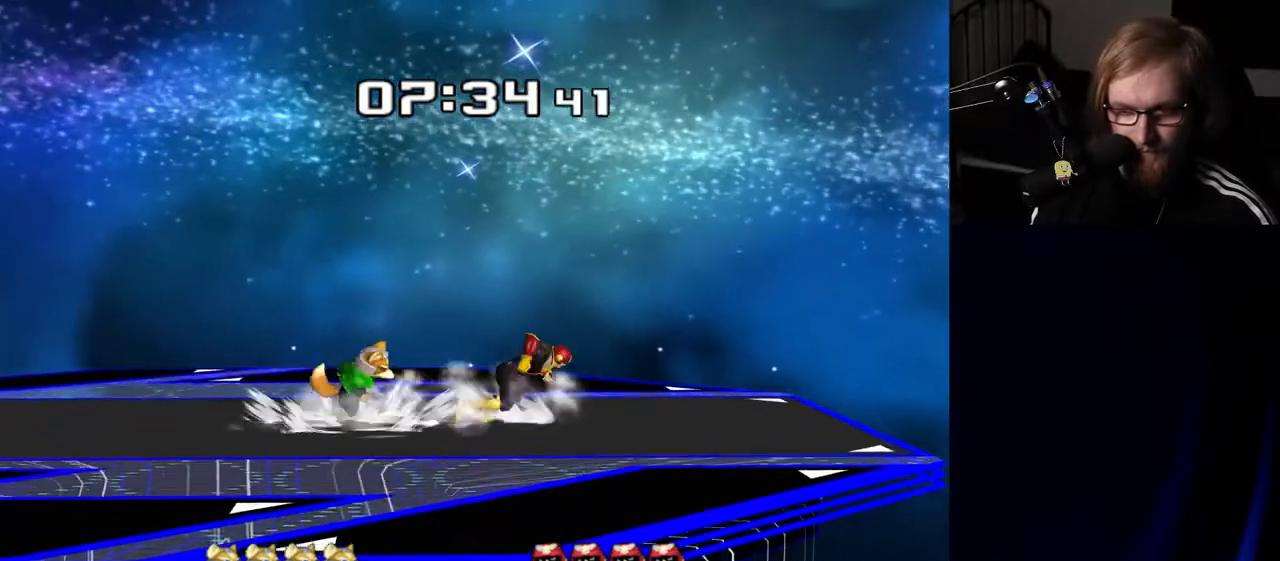
{"buttons": ["Y"], "left_stick": "left", "right_stick": "center", "events": [[50, "left_stick", "center"], [183, "left_stick", "down-right"], [200, "Y", "down"], [267, "R1", "down"], [300, "Y", "up"], [333, "left_stick", "center"], [383, "R1", "up"], [467, "left_stick", "left"], [500, "Y", "down"]]}
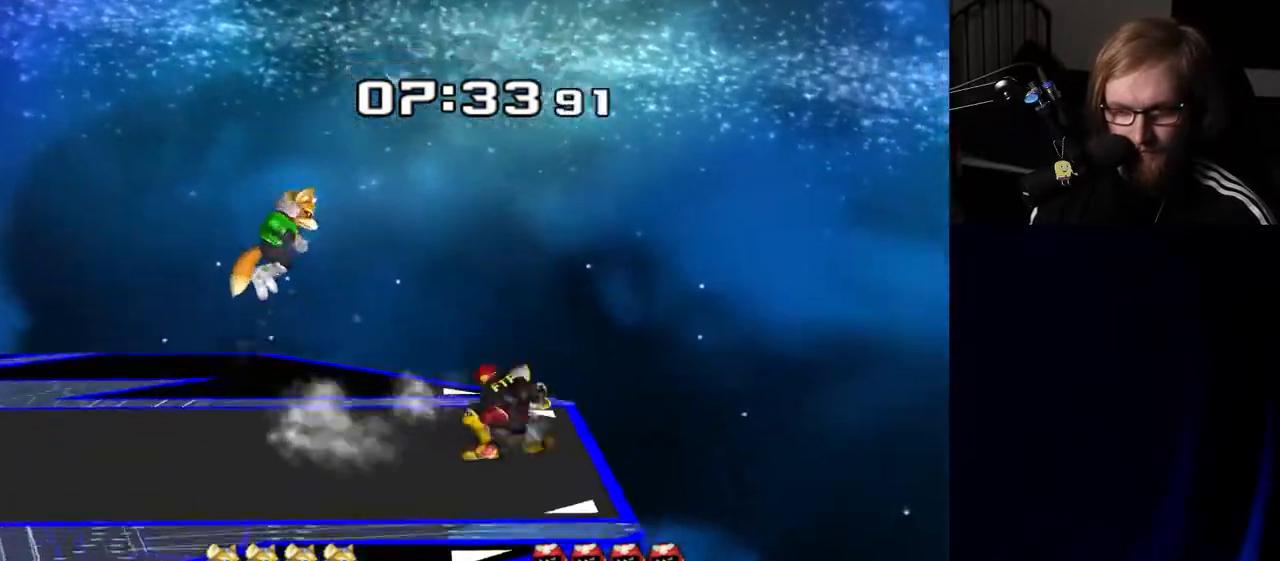
{"buttons": ["R1"], "left_stick": "down", "right_stick": "center", "events": [[67, "Y", "up"], [83, "left_stick", "center"], [100, "A", "down"], [217, "left_stick", "right"], [250, "A", "up"], [367, "left_stick", "center"], [433, "left_stick", "down"], [467, "R1", "down"]]}
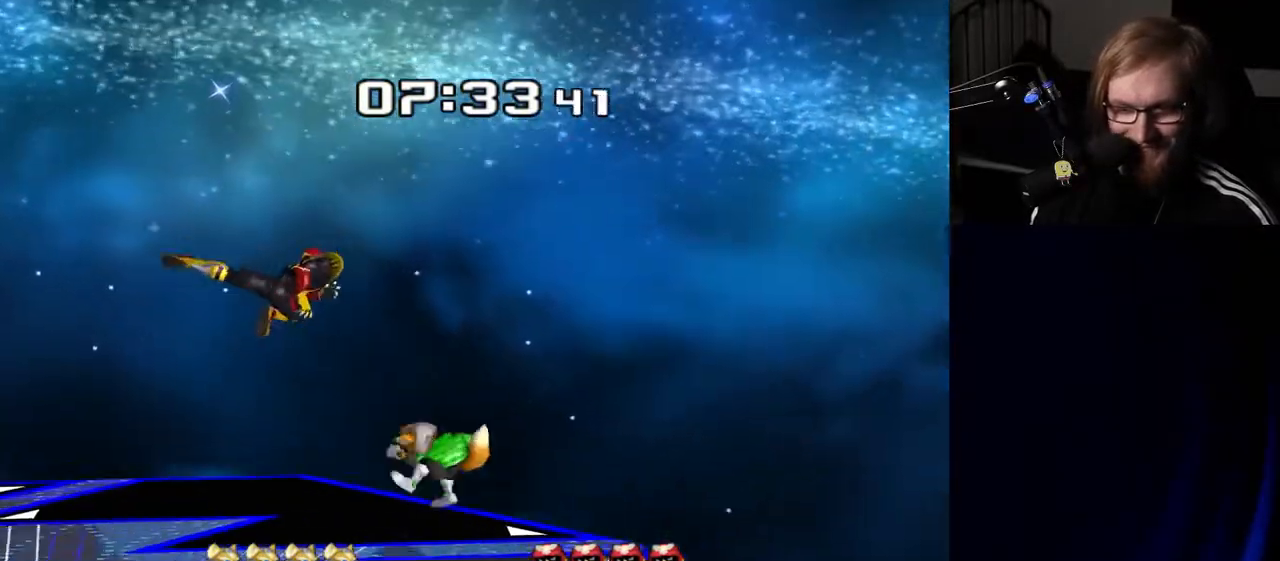
{"buttons": [], "left_stick": "center", "right_stick": "center", "events": [[117, "R1", "up"], [117, "left_stick", "center"], [217, "left_stick", "left"], [417, "Y", "down"], [433, "left_stick", "center"], [483, "Y", "up"]]}